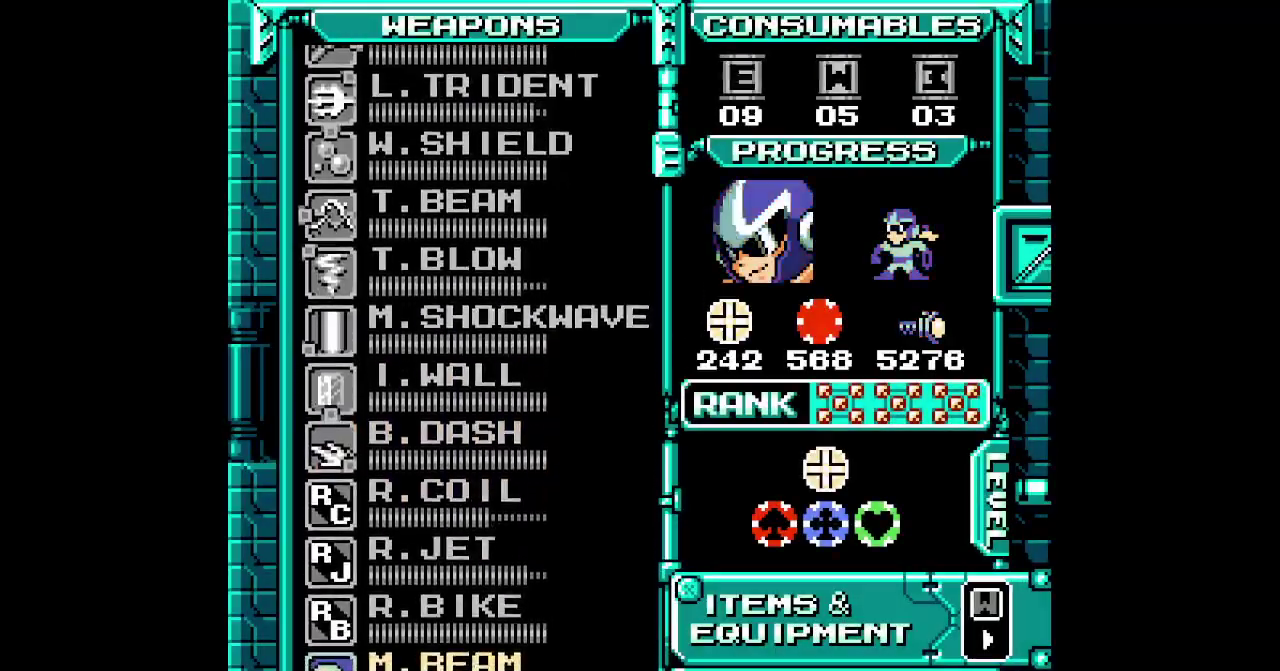
Gameplay with a controller (Xbox layout); each line is a JSON object with the inputs held at the frame after it. "events" lists button and stick changes between this image and that frame as [ms after this image, input, new state], when the widget could be followed in between. Not read: HOME L3 R3 START.
{"buttons": [], "events": [[17, "DPAD_UP", "down"], [117, "DPAD_UP", "up"], [133, "L1", "up"], [183, "DPAD_UP", "down"], [450, "DPAD_UP", "up"]]}
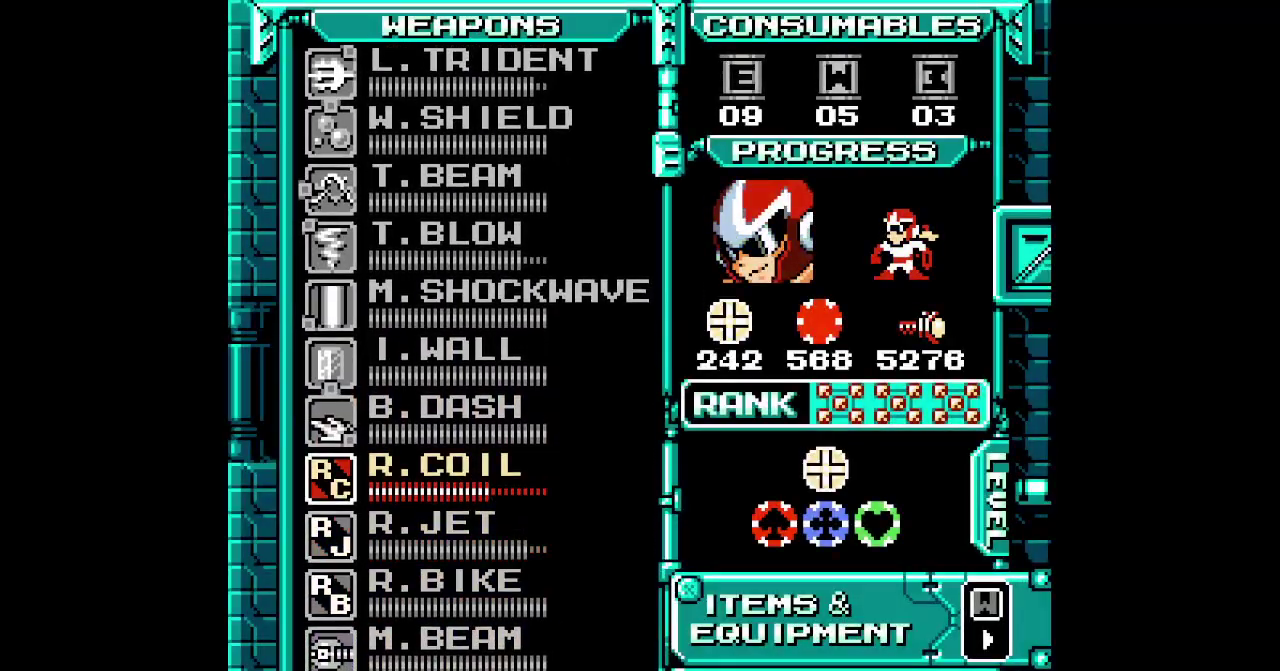
{"buttons": []}
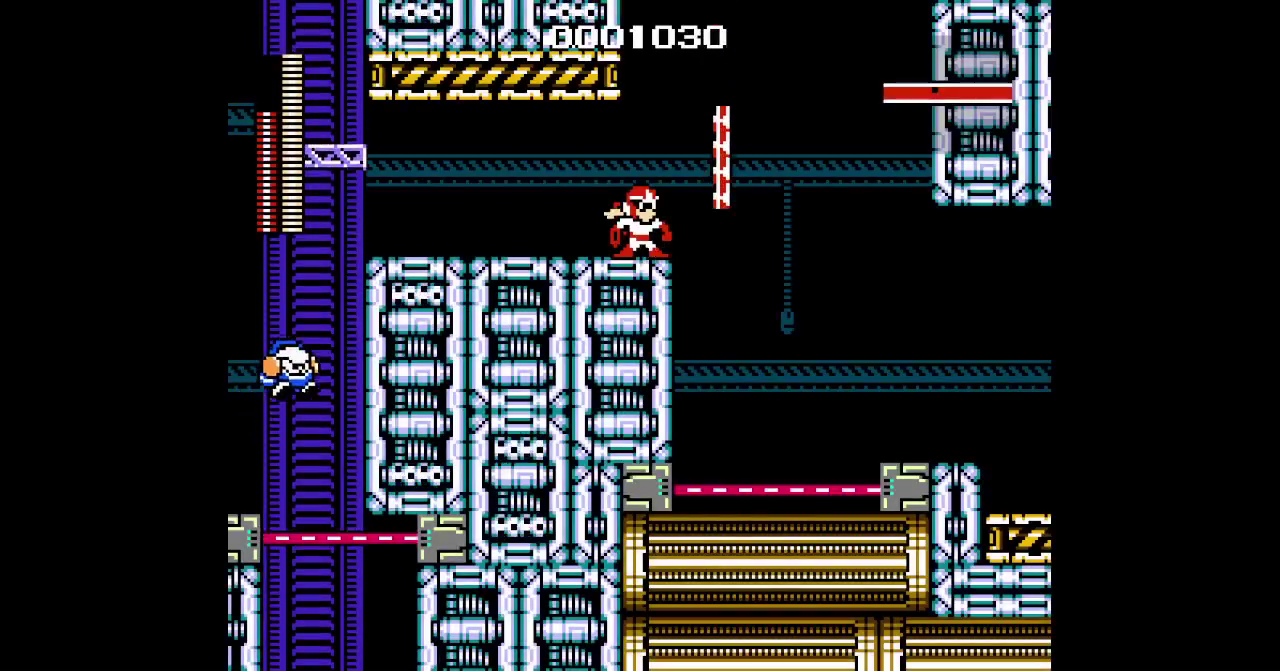
{"buttons": [], "events": [[117, "DPAD_RIGHT", "down"], [483, "DPAD_RIGHT", "up"]]}
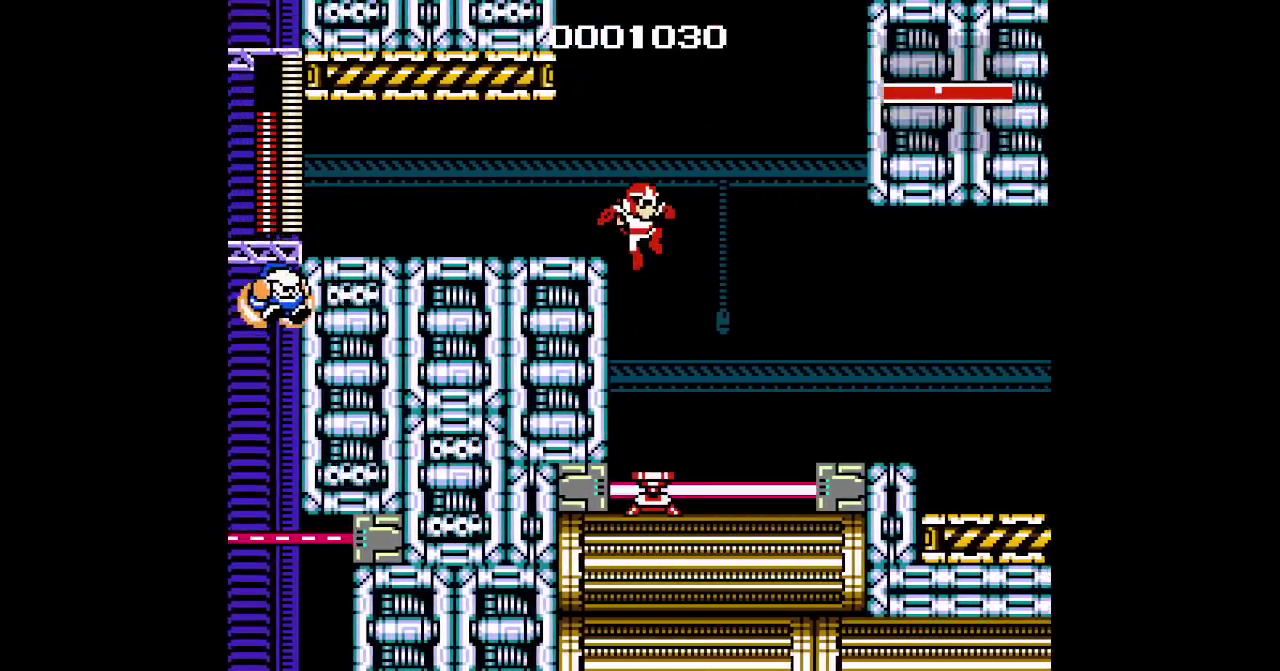
{"buttons": [], "events": [[367, "R2", "down"], [467, "R2", "up"]]}
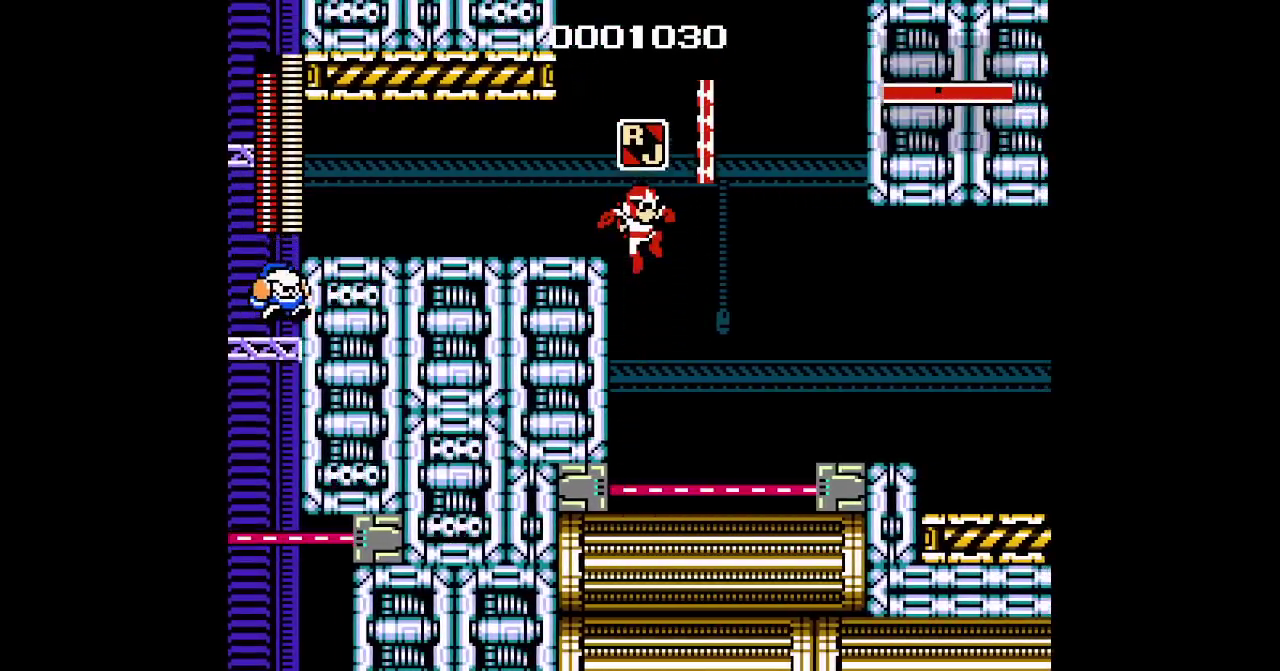
{"buttons": ["DPAD_DOWN"], "events": [[100, "DPAD_RIGHT", "down"], [267, "DPAD_RIGHT", "up"], [300, "DPAD_DOWN", "down"]]}
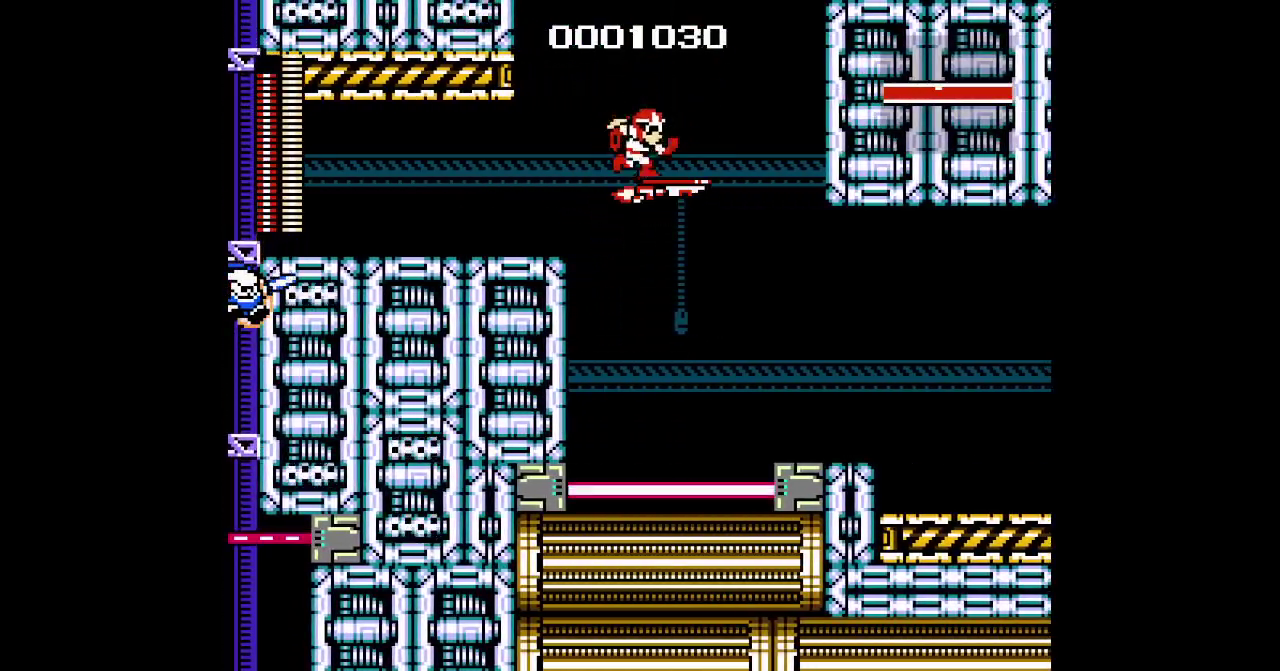
{"buttons": ["DPAD_DOWN", "DPAD_LEFT"], "events": [[383, "DPAD_LEFT", "down"]]}
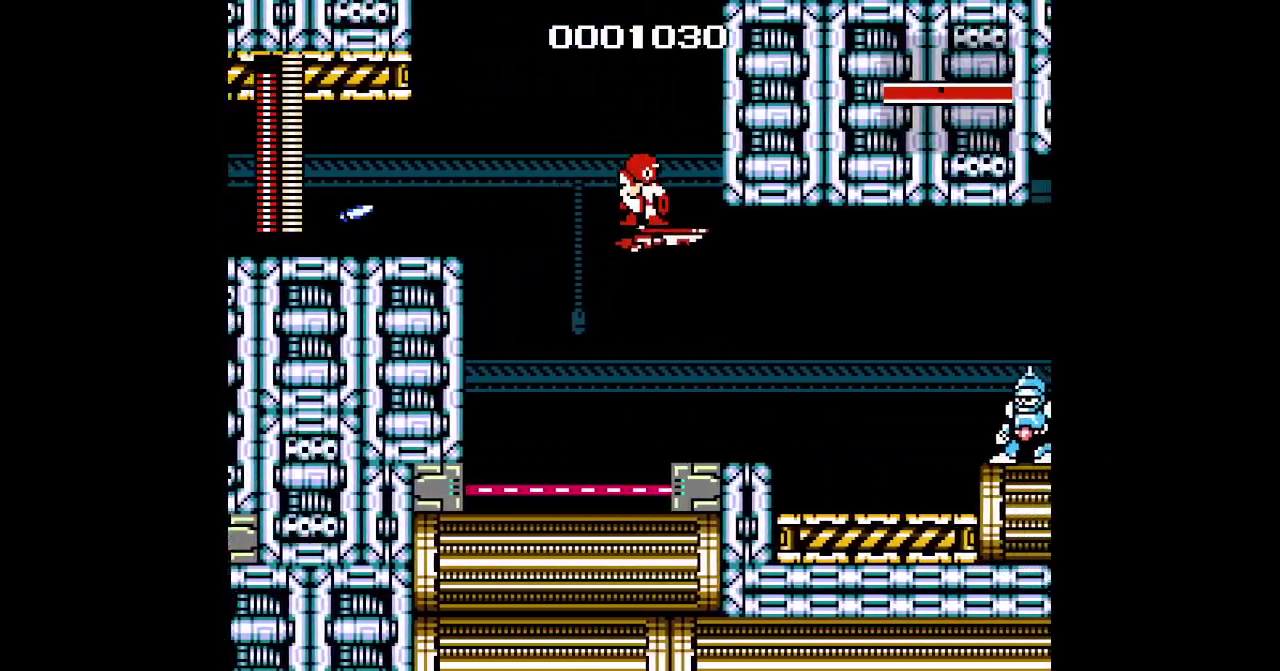
{"buttons": ["DPAD_DOWN", "DPAD_LEFT"], "events": []}
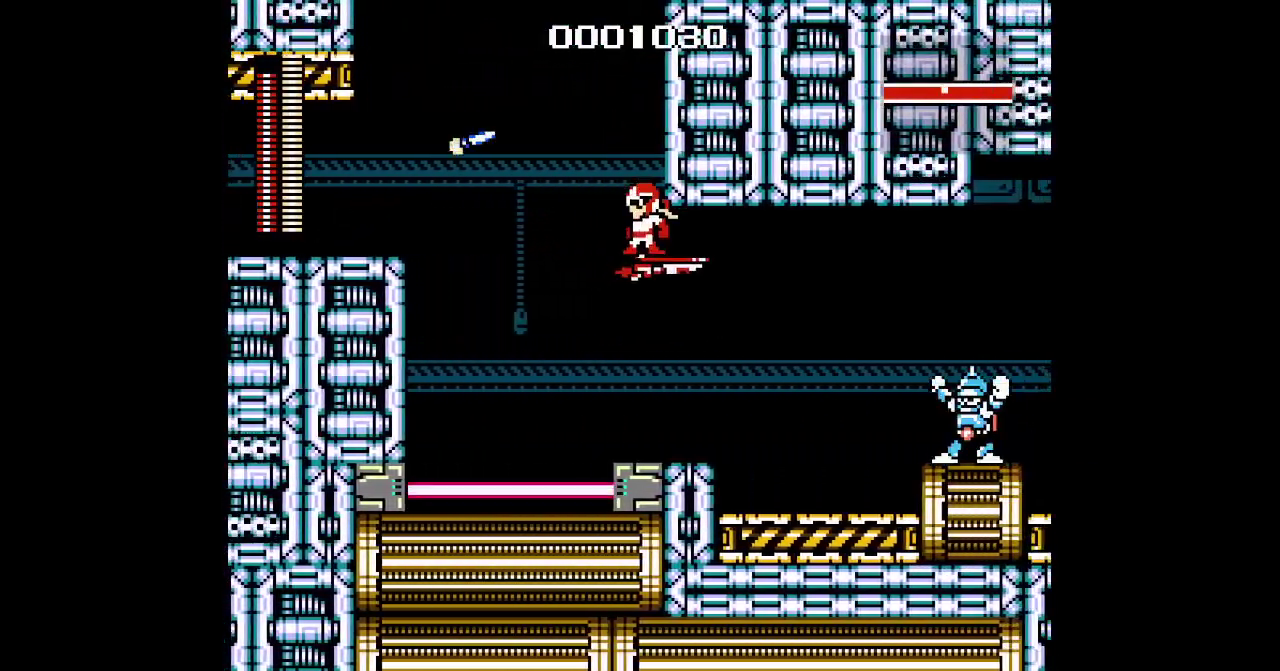
{"buttons": ["DPAD_DOWN", "DPAD_RIGHT"], "events": [[267, "DPAD_RIGHT", "down"], [450, "DPAD_LEFT", "up"]]}